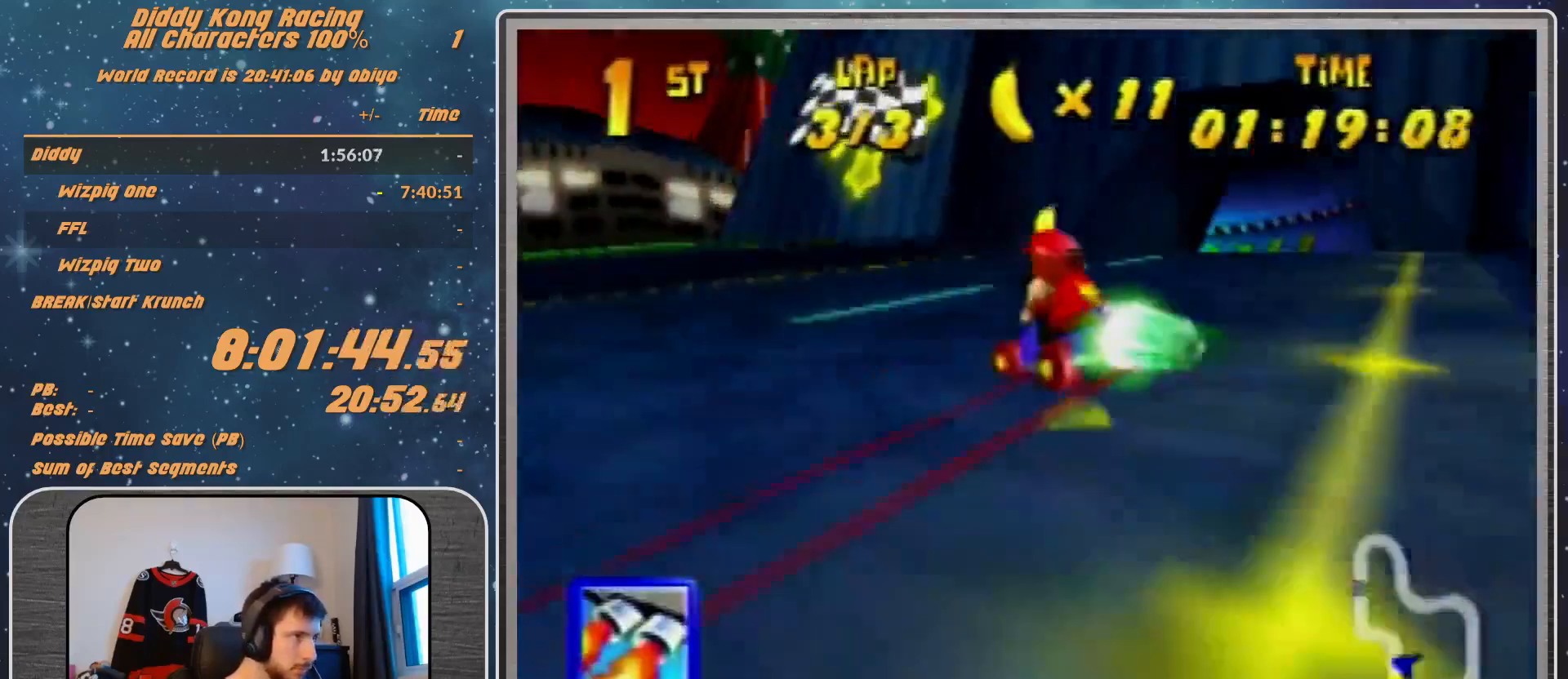
Gameplay with a controller (Nintendo layout); each line is a JSON object with the inputs held at the frame after it. "events" lists button and stick changes between this image and that frame as [ms after this image, input, new state], when the widget could be followed in between. Not read: L1 L3 R3.
{"buttons": ["R1"], "left_stick": "up-right", "events": [[33, "left_stick", "up-right"]]}
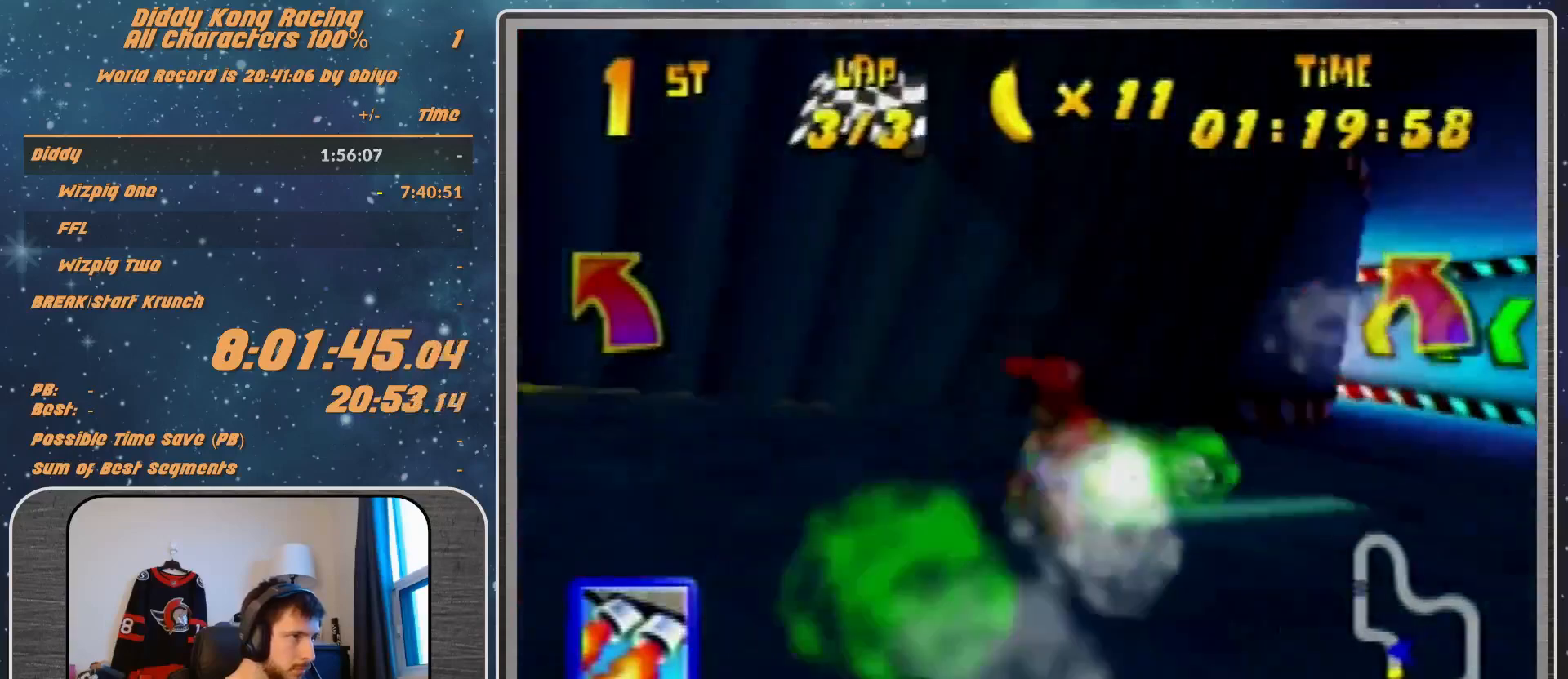
{"buttons": ["R1"], "left_stick": "right", "events": [[100, "Z", "down"], [100, "left_stick", "up-left"], [167, "left_stick", "left"], [333, "R1", "up"], [333, "Z", "up"], [333, "left_stick", "right"], [367, "R1", "down"]]}
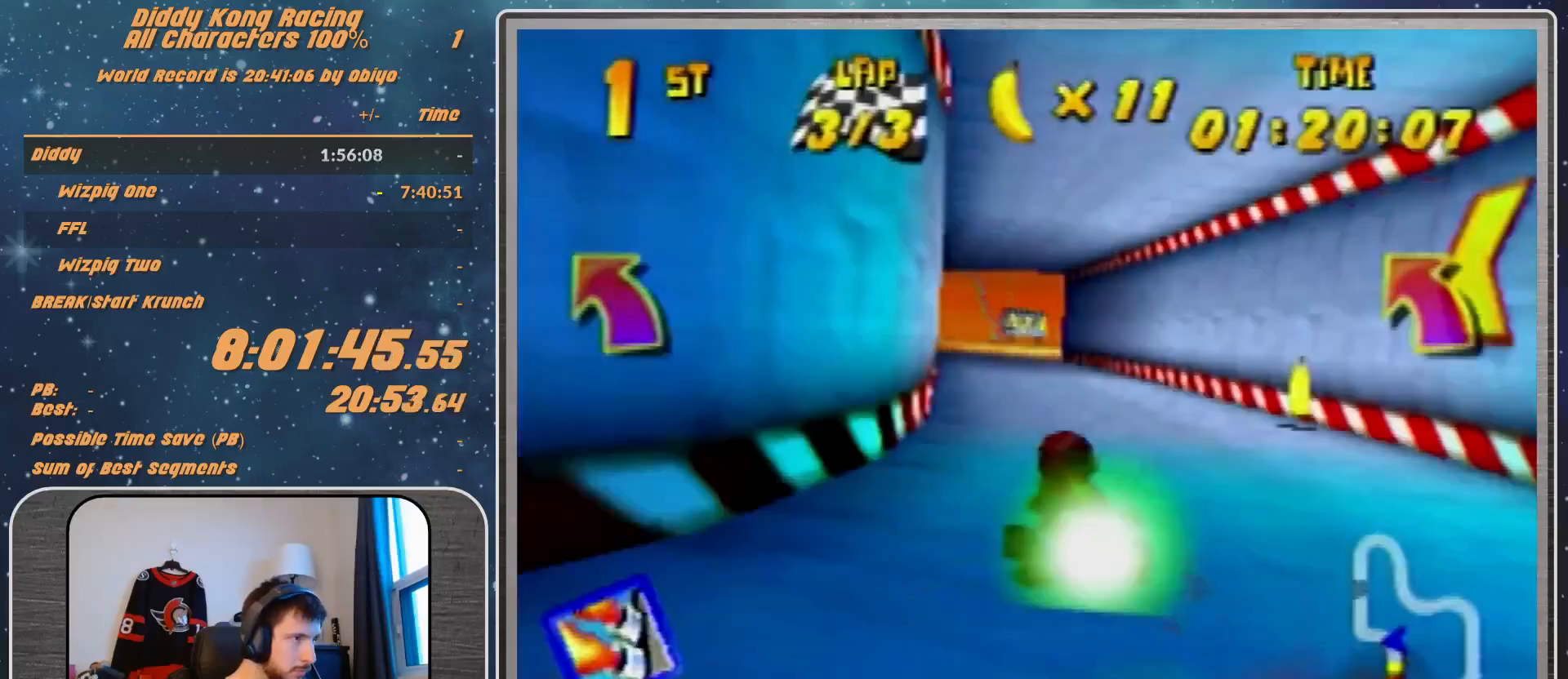
{"buttons": ["R1"], "left_stick": "right", "events": [[267, "left_stick", "left"], [367, "left_stick", "right"]]}
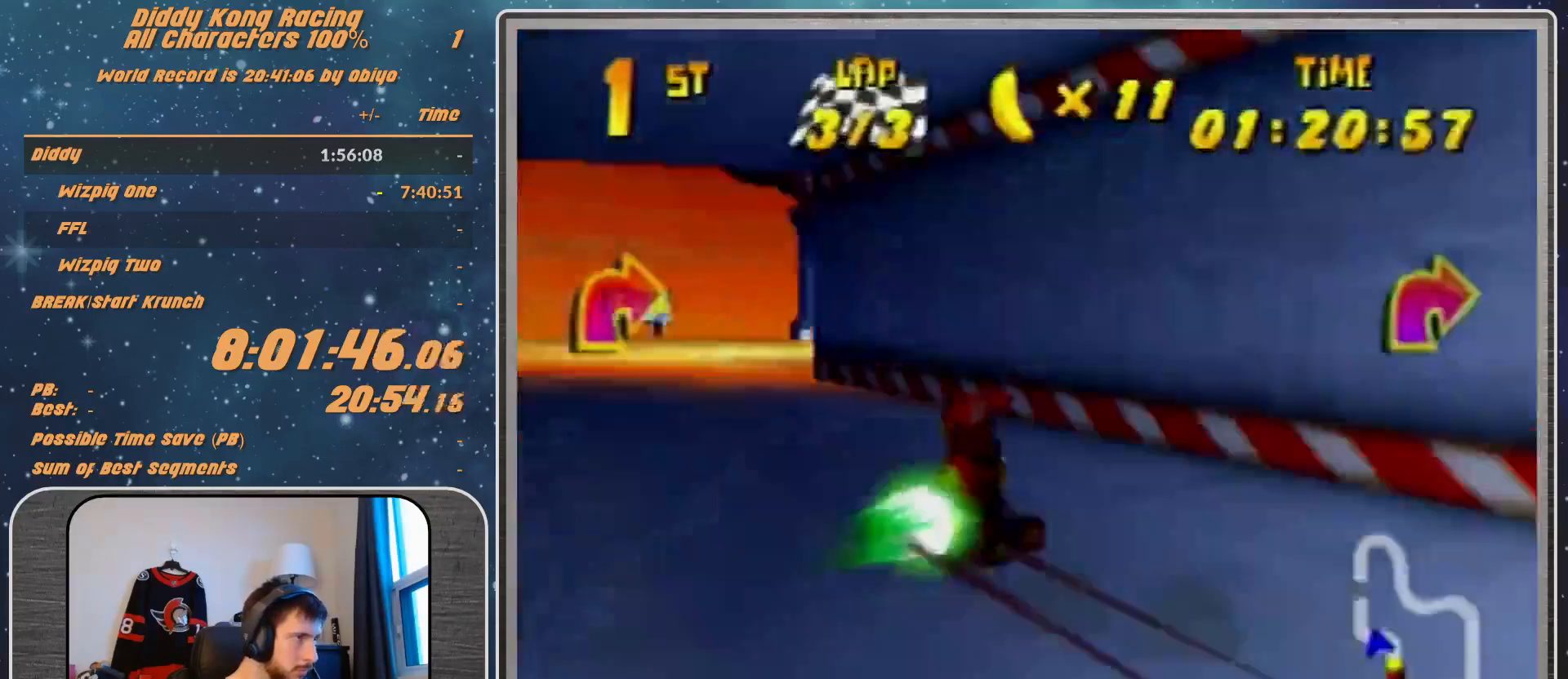
{"buttons": ["R1"], "left_stick": "up-left", "events": [[67, "left_stick", "up-right"], [167, "B", "down"], [300, "B", "up"], [300, "R1", "up"], [333, "left_stick", "up-left"], [433, "A", "down"], [500, "A", "up"], [500, "R1", "down"]]}
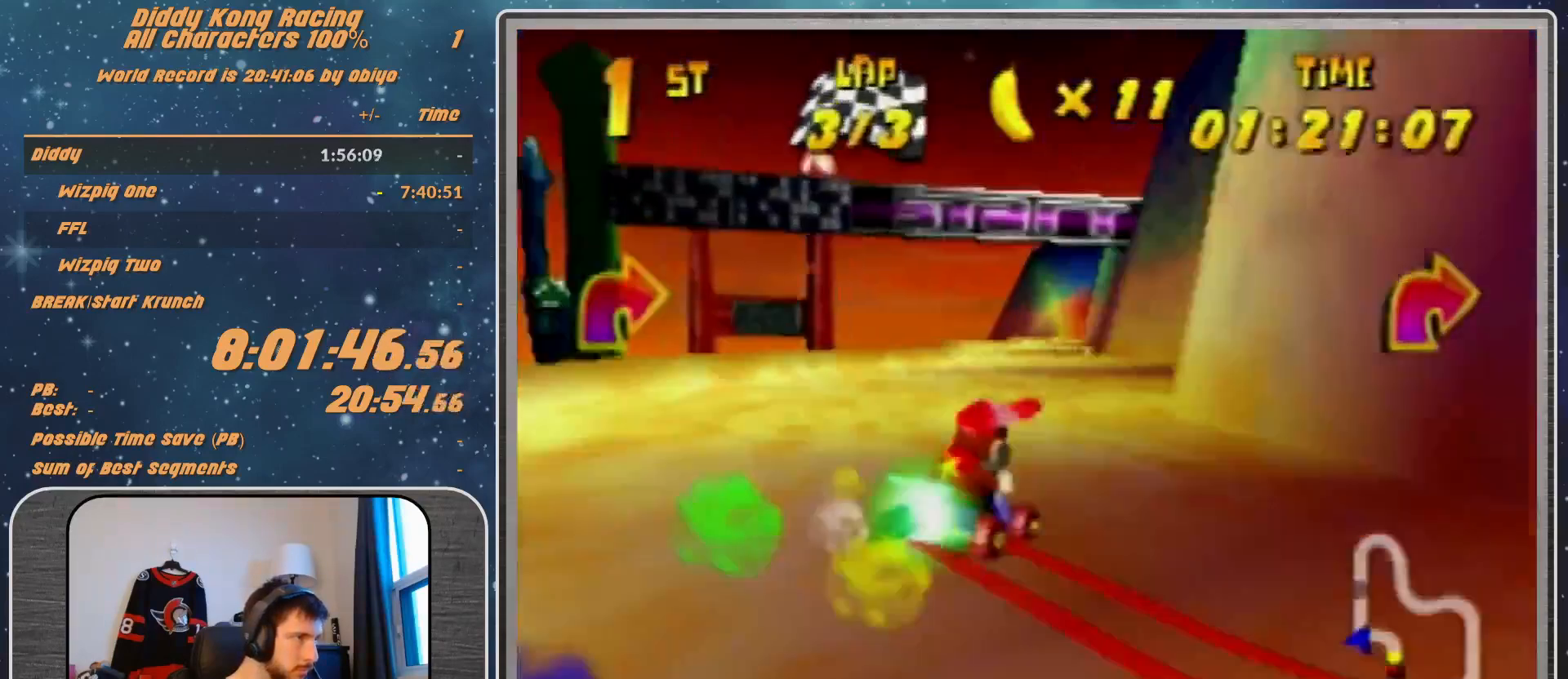
{"buttons": [], "left_stick": "up-right", "events": [[67, "A", "down"], [67, "left_stick", "up-right"], [100, "A", "up"], [233, "A", "down"], [333, "A", "up"], [433, "A", "down"], [467, "A", "up"], [467, "R1", "up"]]}
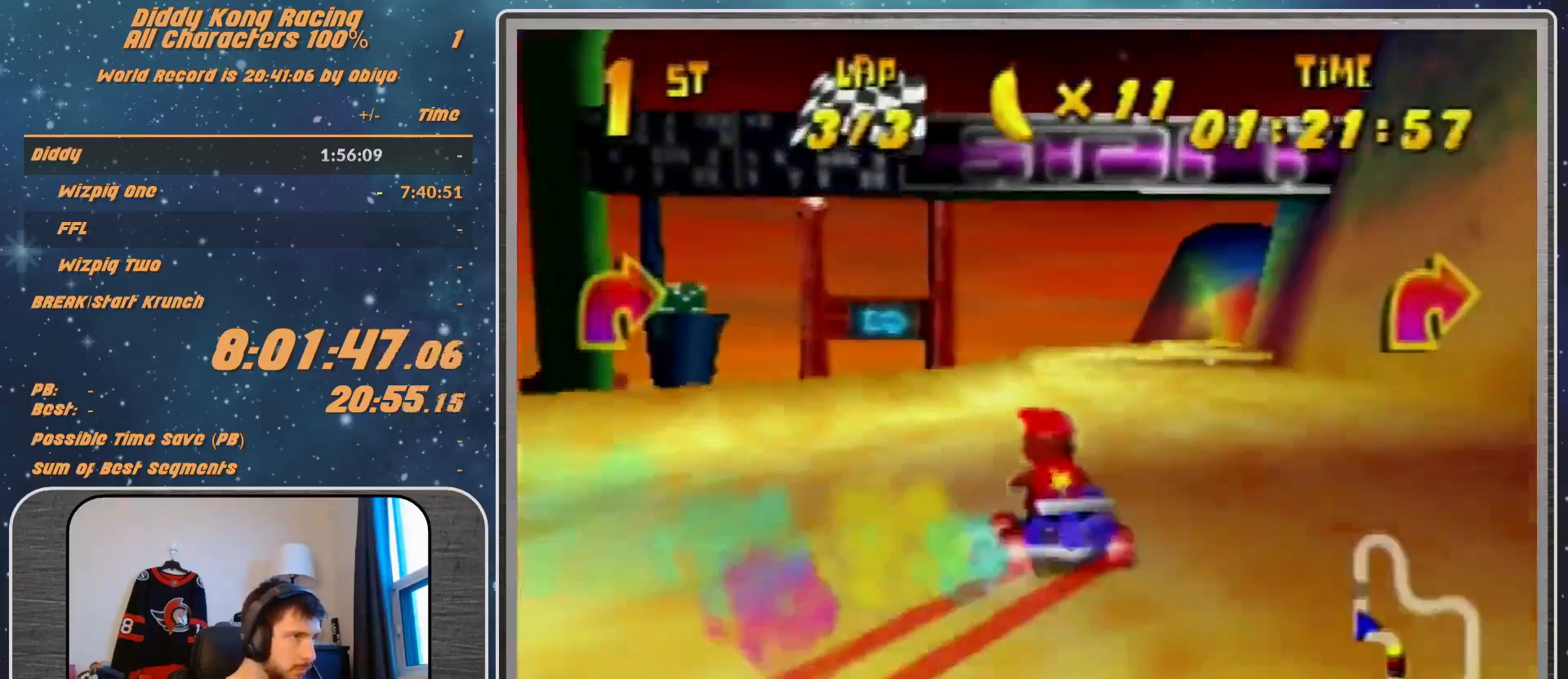
{"buttons": [], "left_stick": "center", "events": [[67, "A", "down"], [100, "A", "up"], [233, "A", "down"], [267, "A", "up"], [333, "left_stick", "center"], [367, "A", "down"], [433, "A", "up"]]}
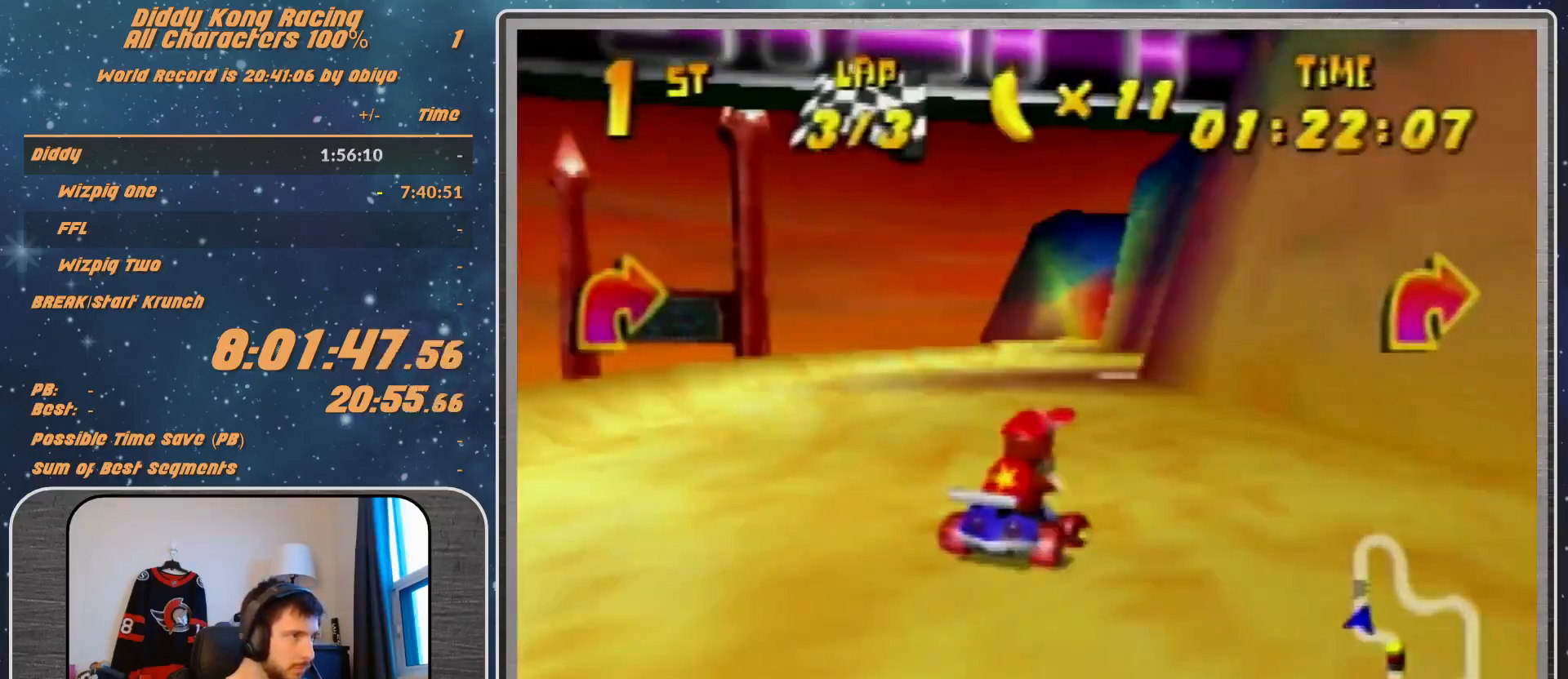
{"buttons": [], "left_stick": "center", "events": [[167, "A", "down"], [233, "A", "up"]]}
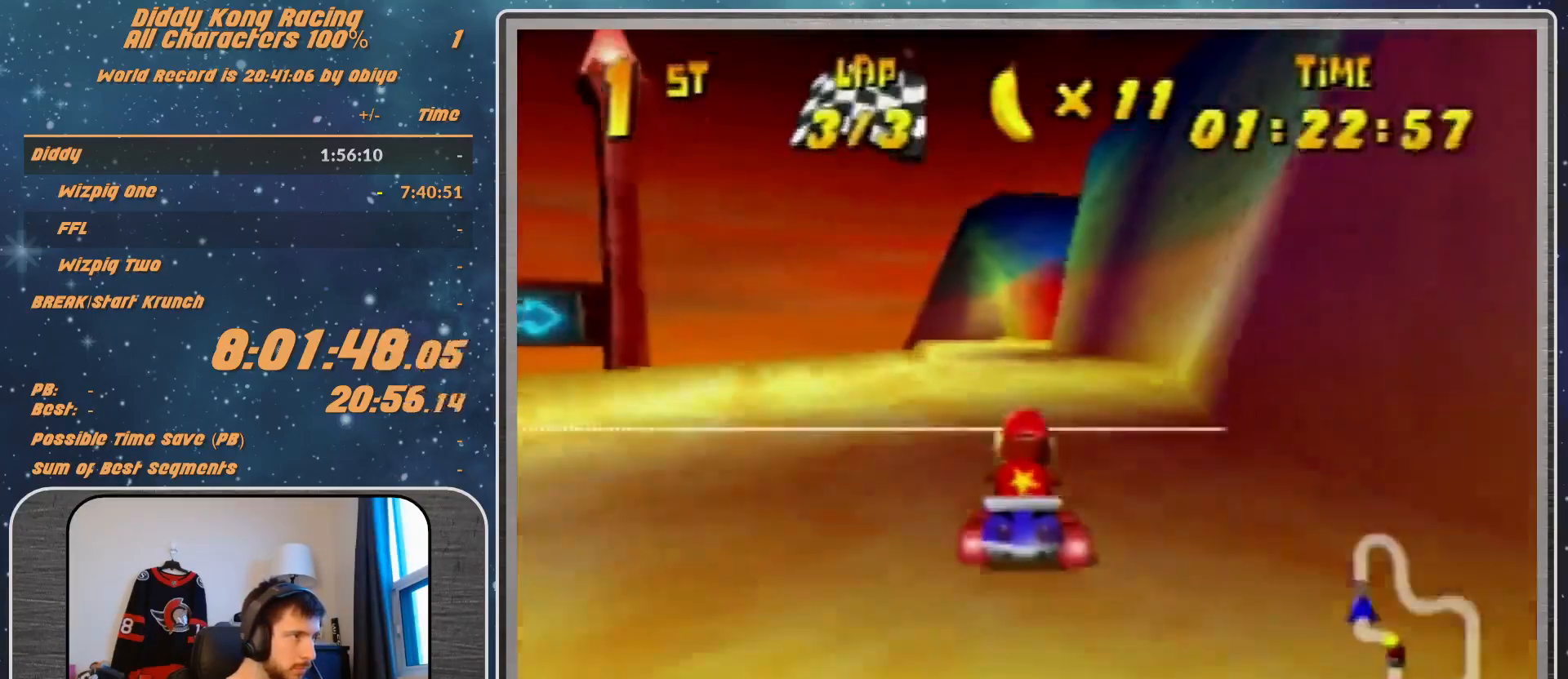
{"buttons": [], "left_stick": "down", "events": [[33, "START", "down"], [267, "START", "up"], [433, "left_stick", "down"]]}
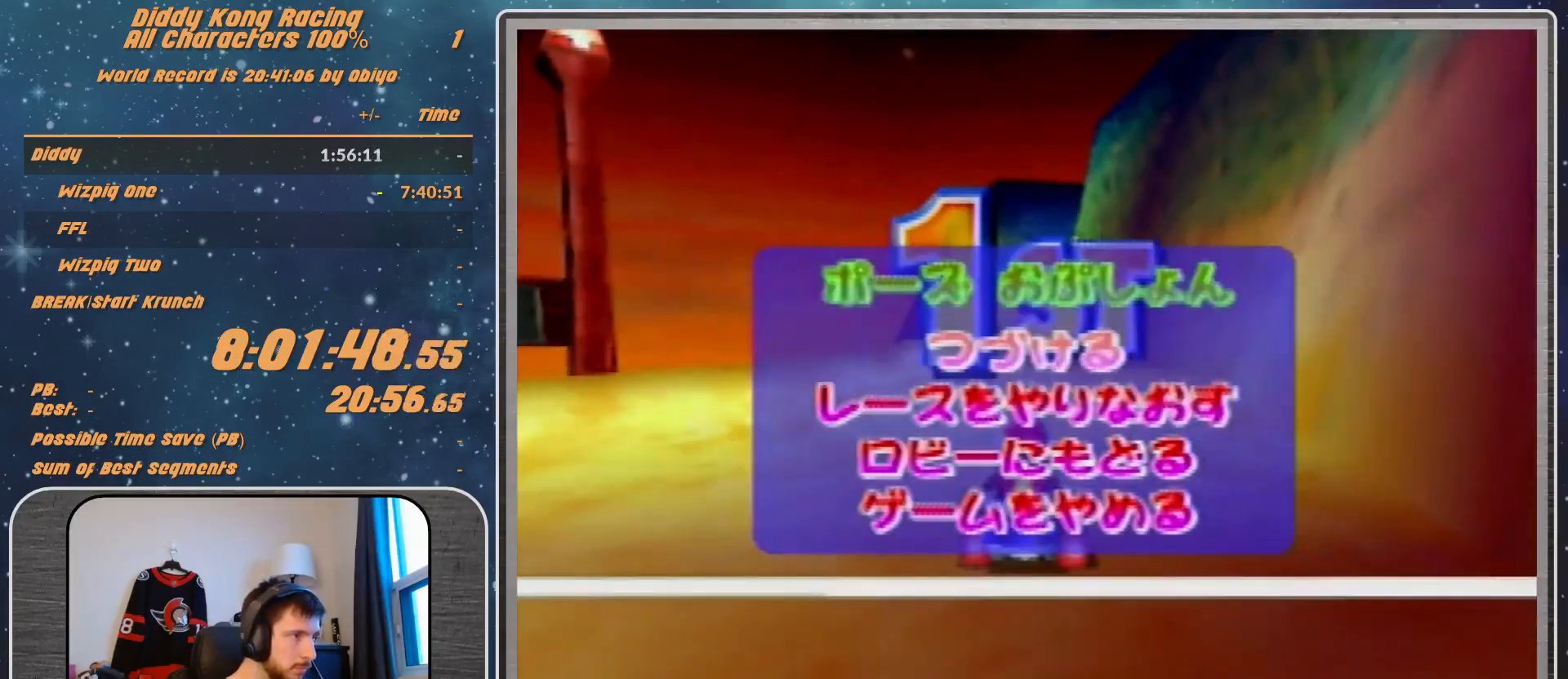
{"buttons": [], "left_stick": "center", "events": [[100, "left_stick", "center"], [133, "A", "down"], [267, "A", "up"]]}
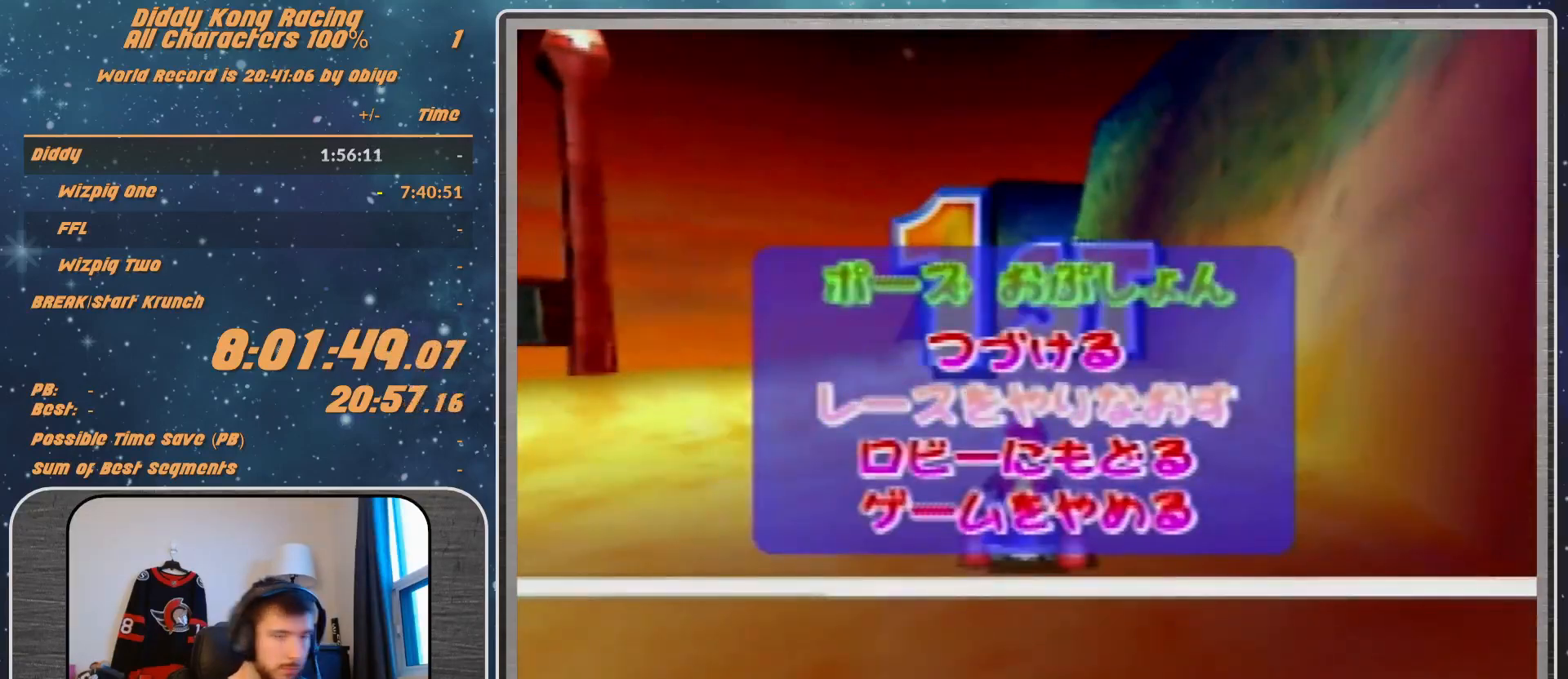
{"buttons": [], "left_stick": "center", "events": []}
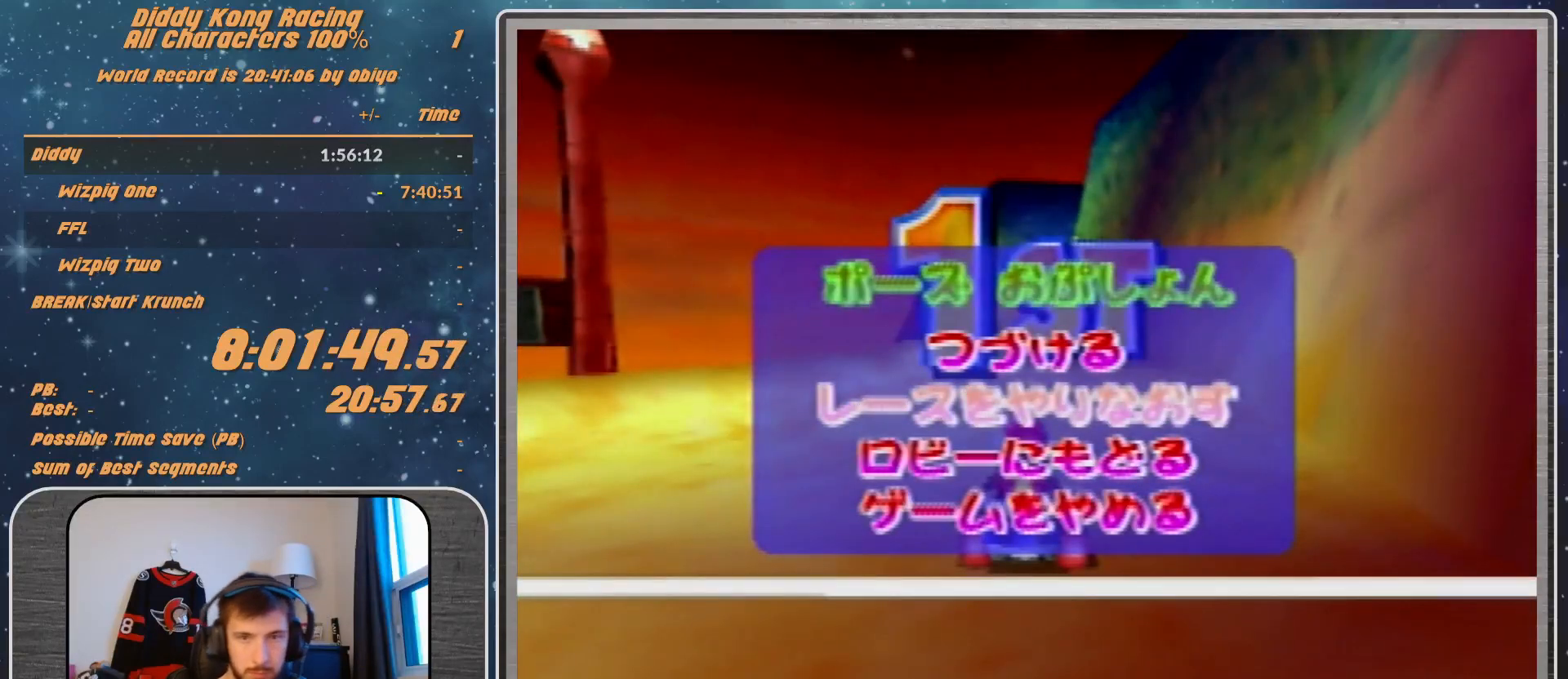
{"buttons": [], "left_stick": "center", "events": []}
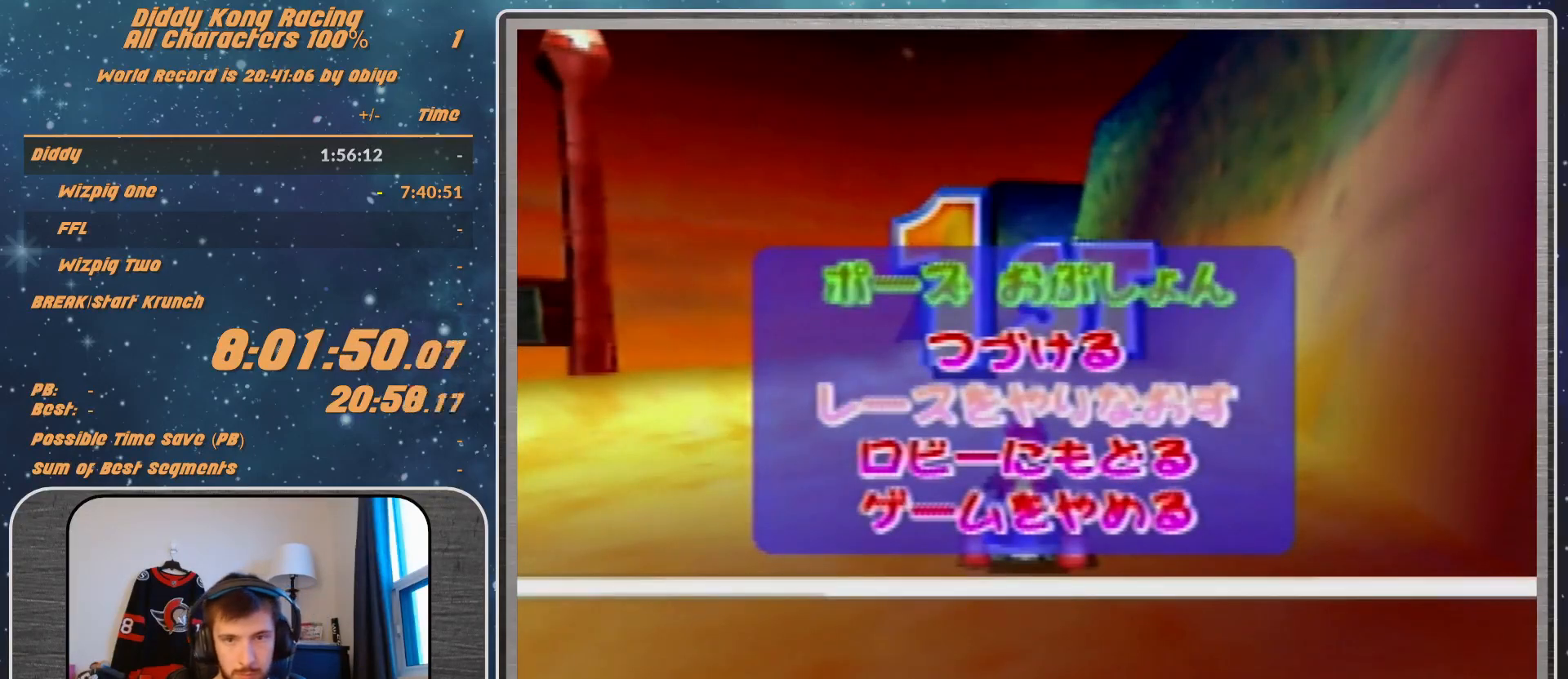
{"buttons": [], "left_stick": "center", "events": []}
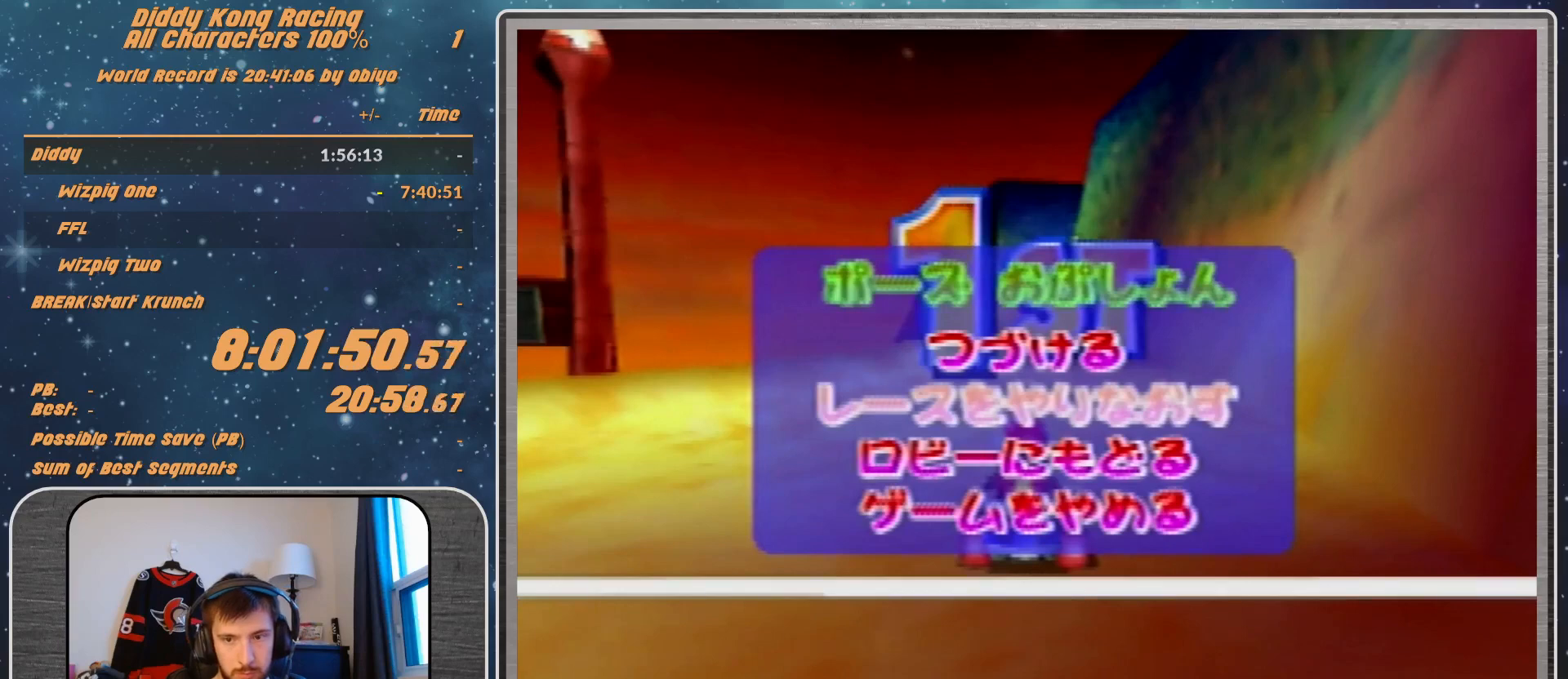
{"buttons": [], "left_stick": "center", "events": []}
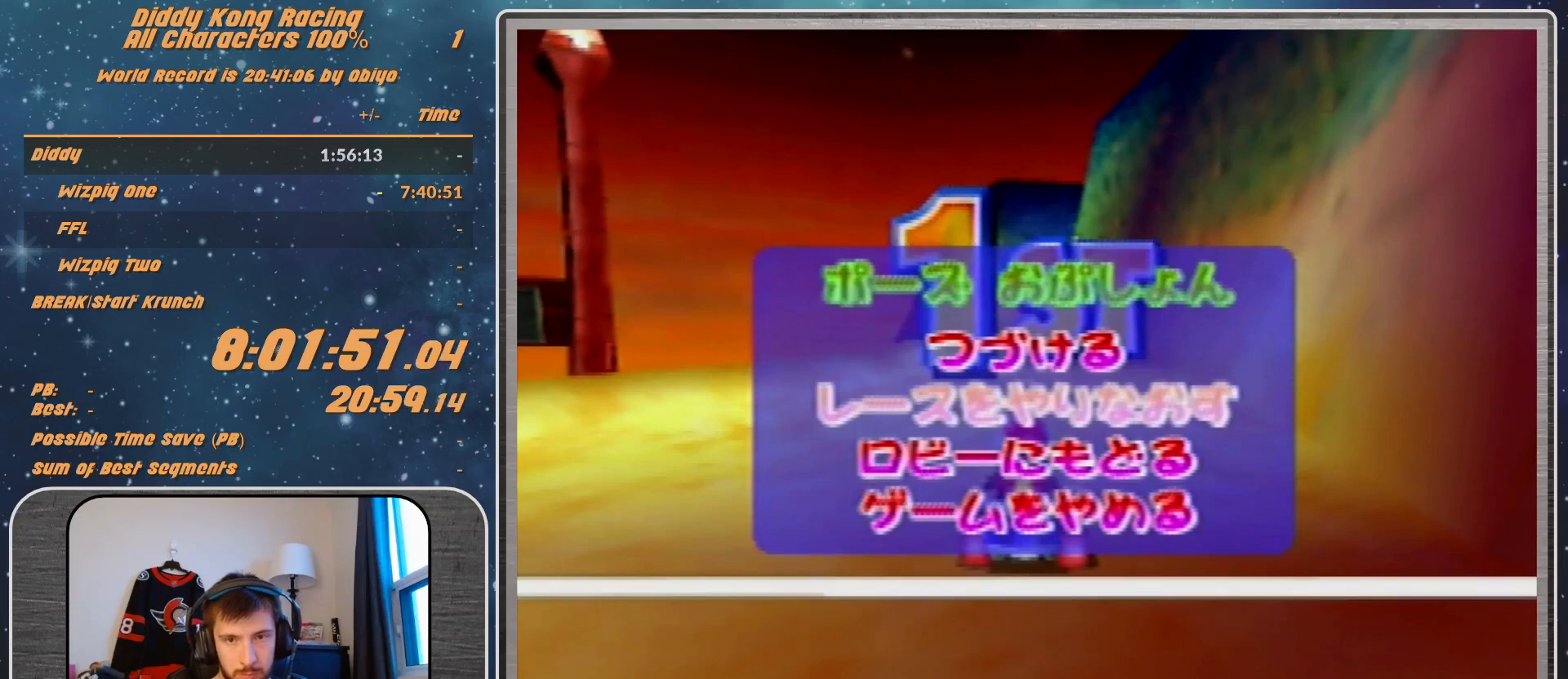
{"buttons": ["A"], "left_stick": "center", "events": [[267, "A", "down"], [367, "A", "up"], [433, "A", "down"]]}
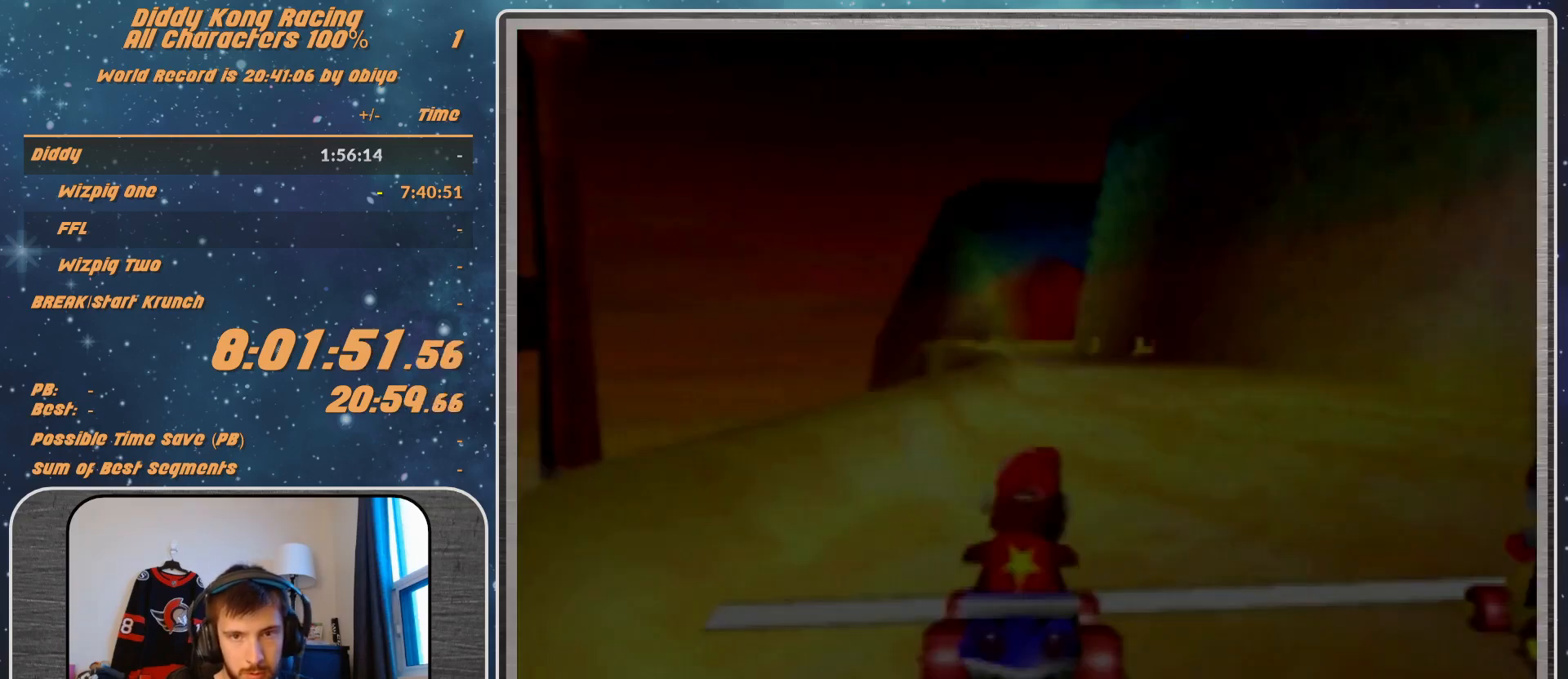
{"buttons": [], "left_stick": "center", "events": [[133, "A", "up"]]}
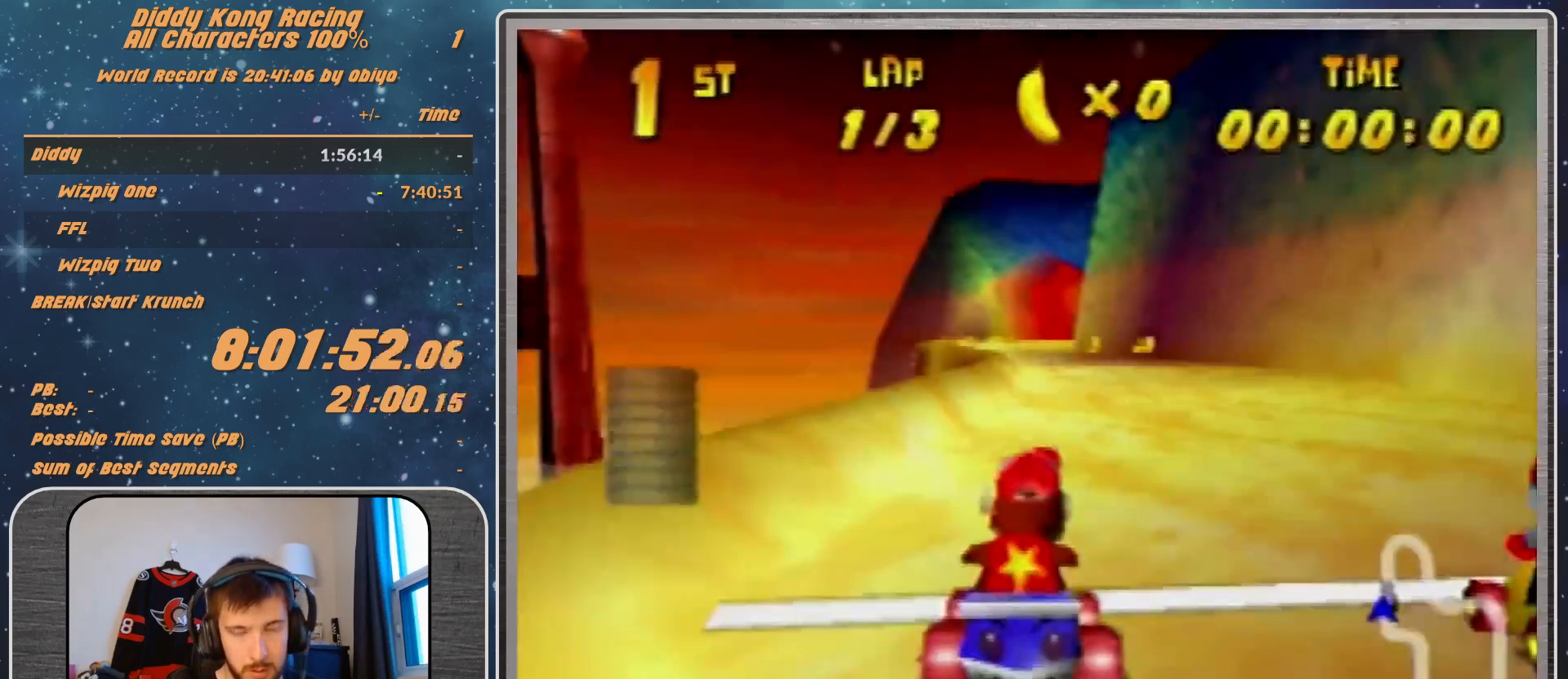
{"buttons": [], "left_stick": "center", "events": []}
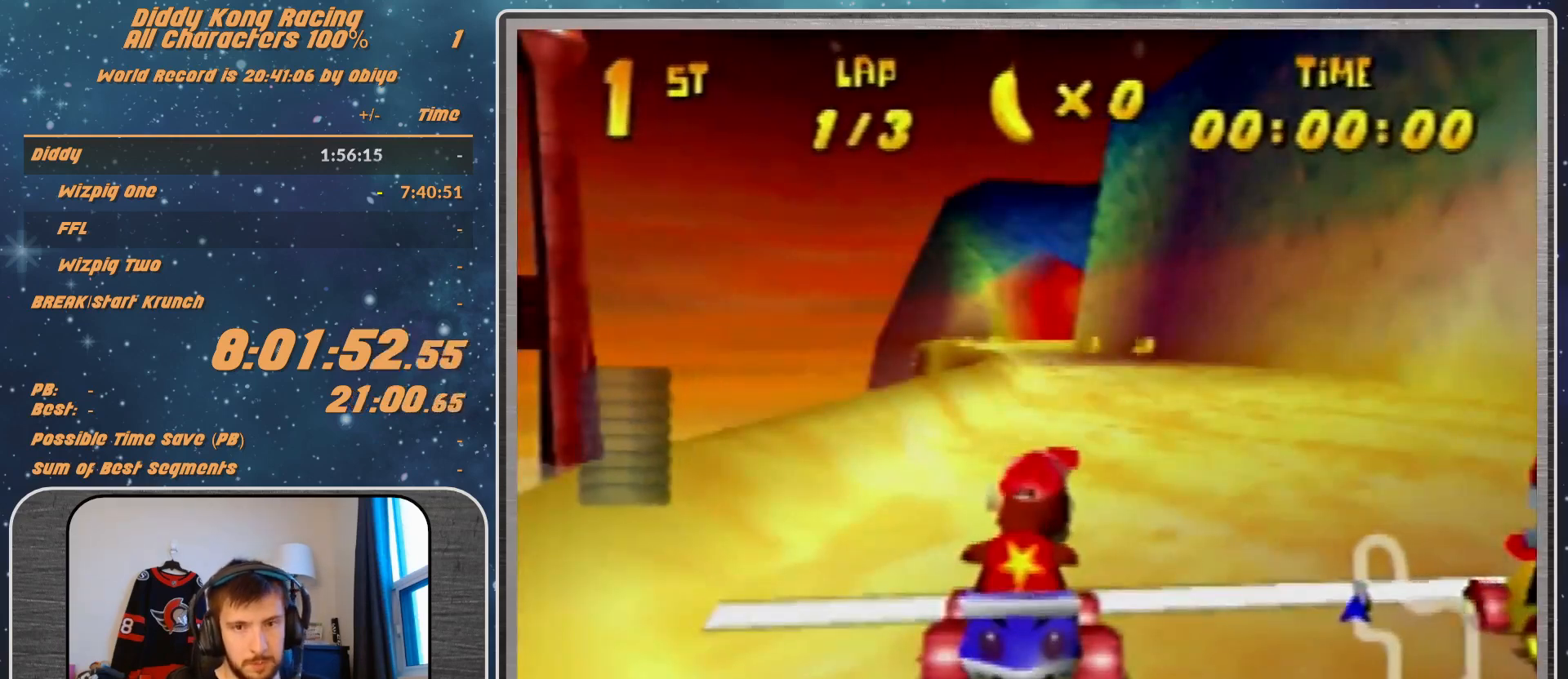
{"buttons": [], "left_stick": "center", "events": []}
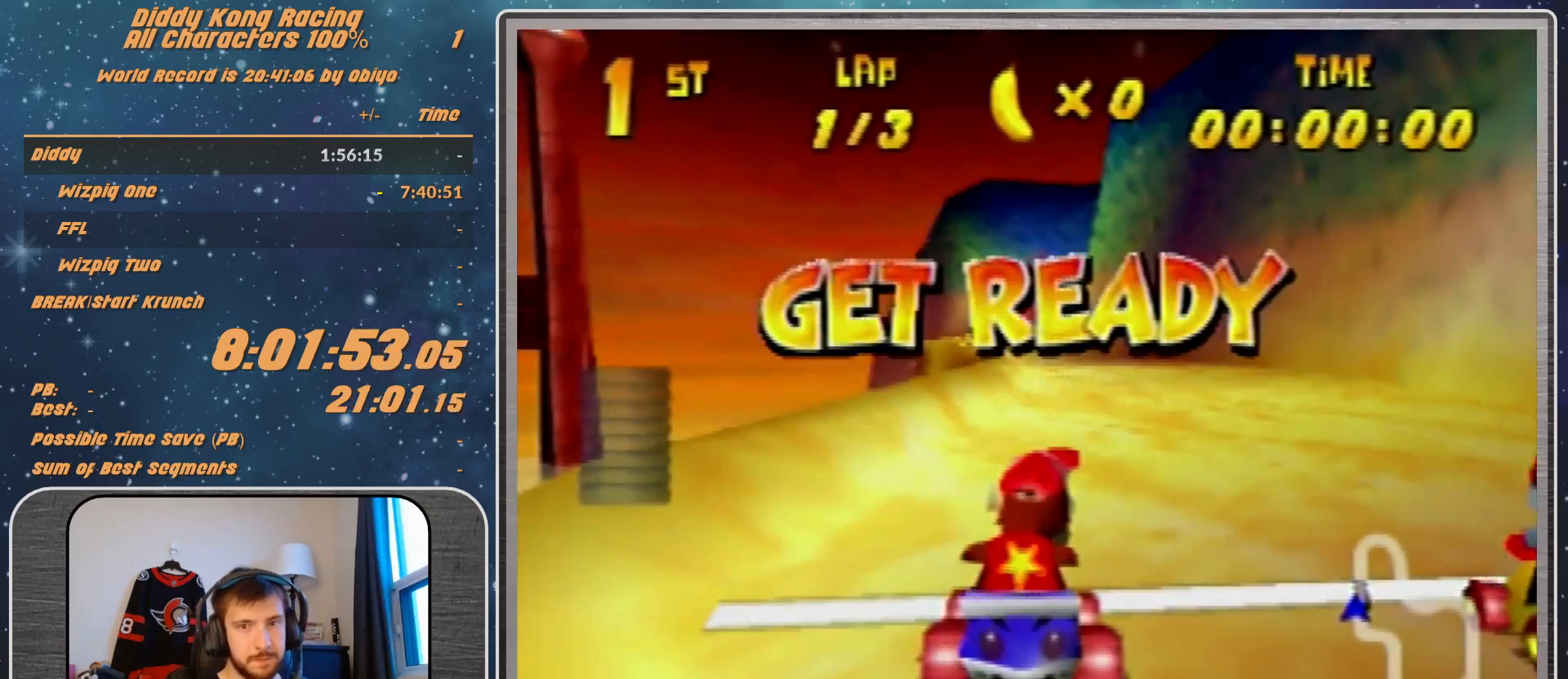
{"buttons": [], "left_stick": "center", "events": []}
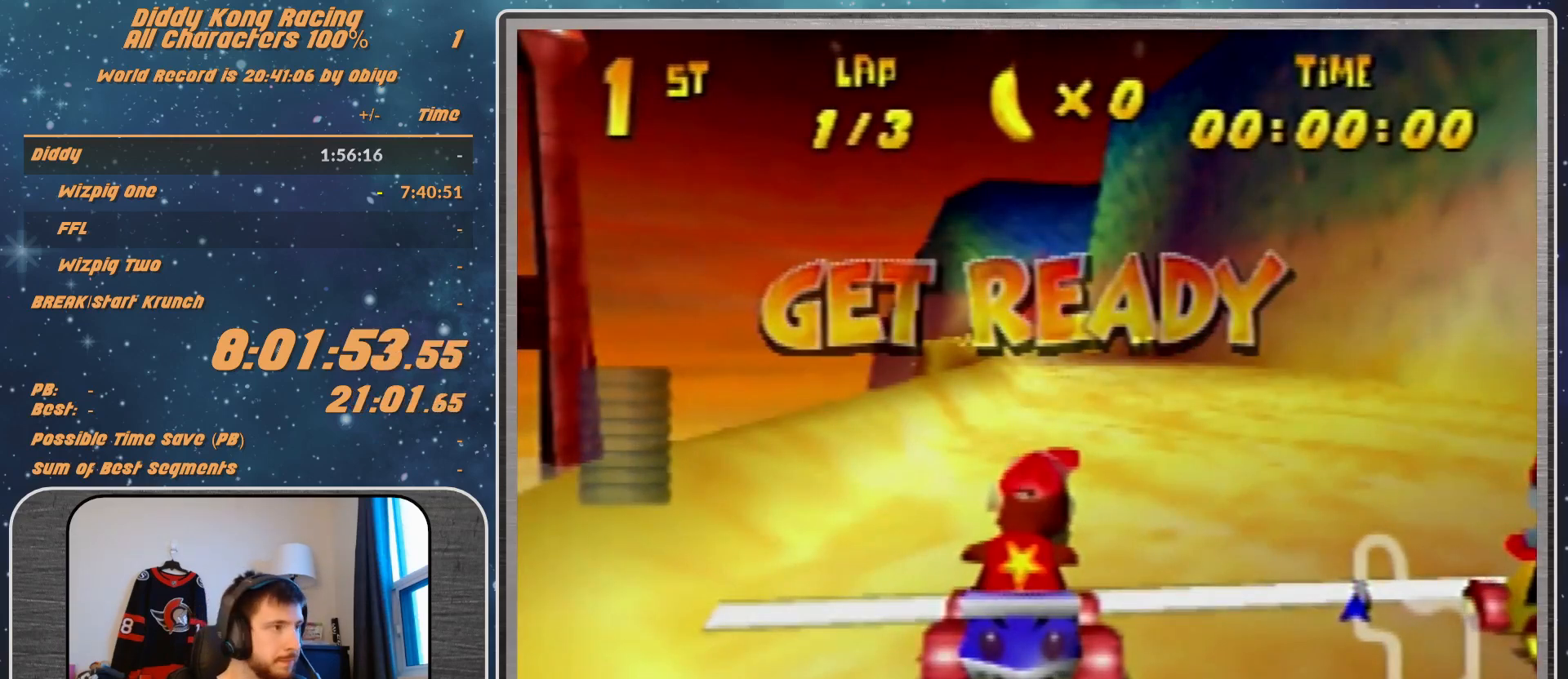
{"buttons": ["A"], "left_stick": "center", "events": [[433, "A", "down"]]}
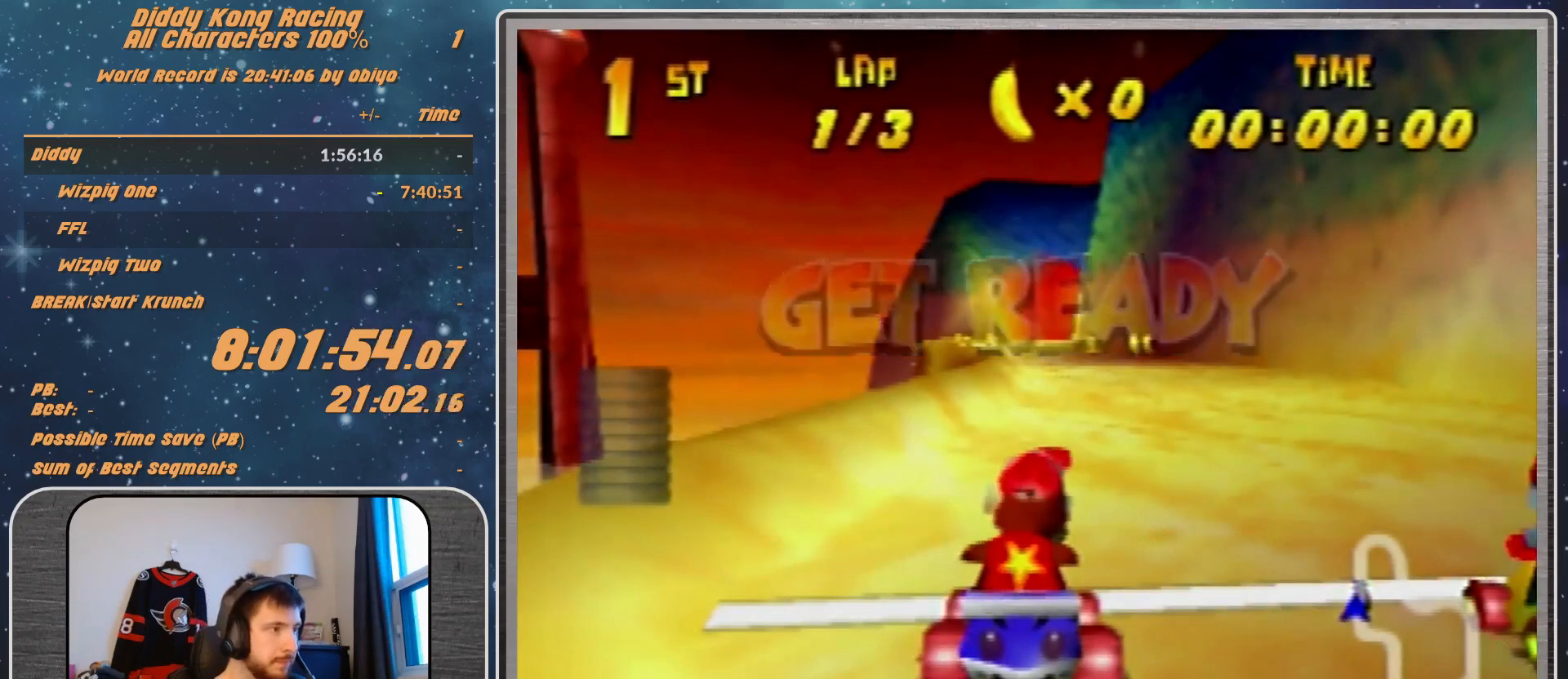
{"buttons": ["A"], "left_stick": "center", "events": [[133, "left_stick", "right"], [300, "left_stick", "center"], [367, "left_stick", "left"], [500, "left_stick", "center"]]}
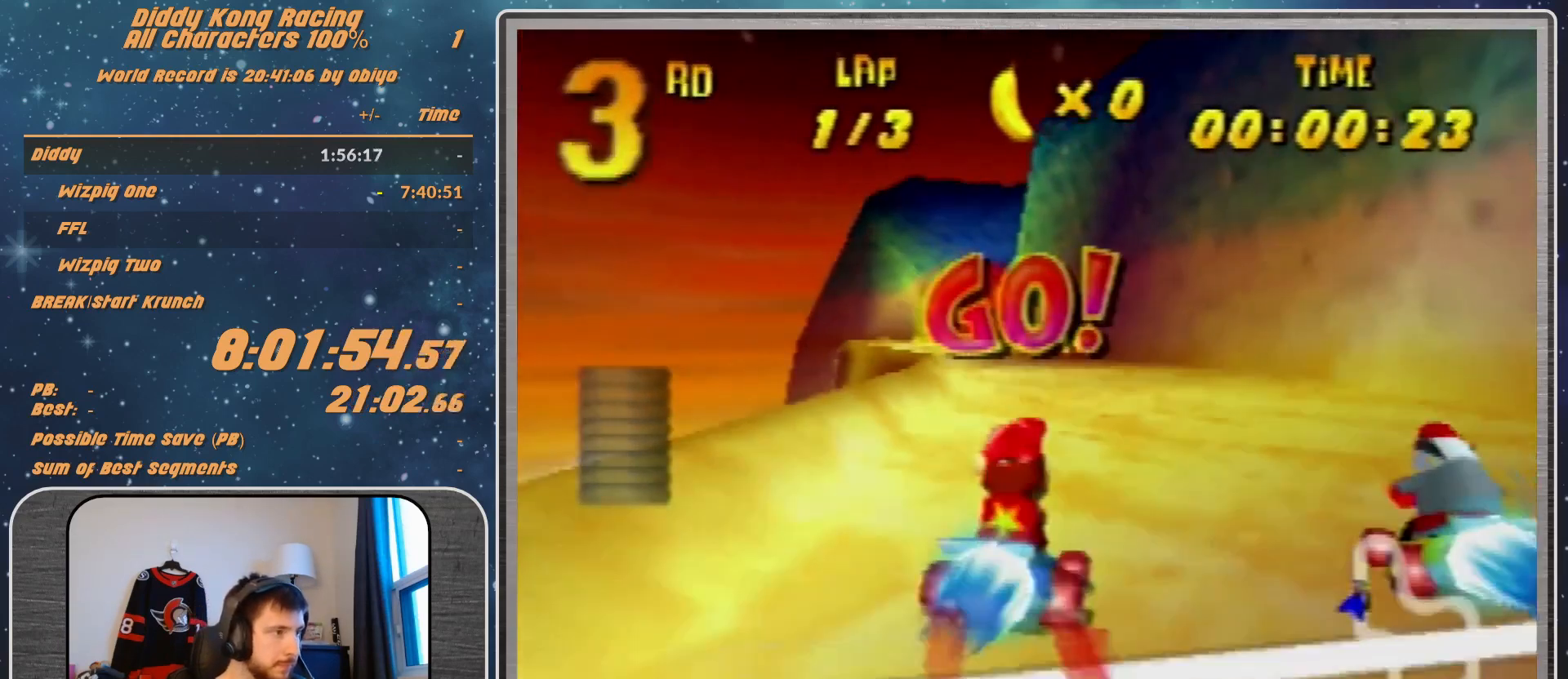
{"buttons": ["A"], "left_stick": "center", "events": [[333, "left_stick", "left"], [400, "left_stick", "center"]]}
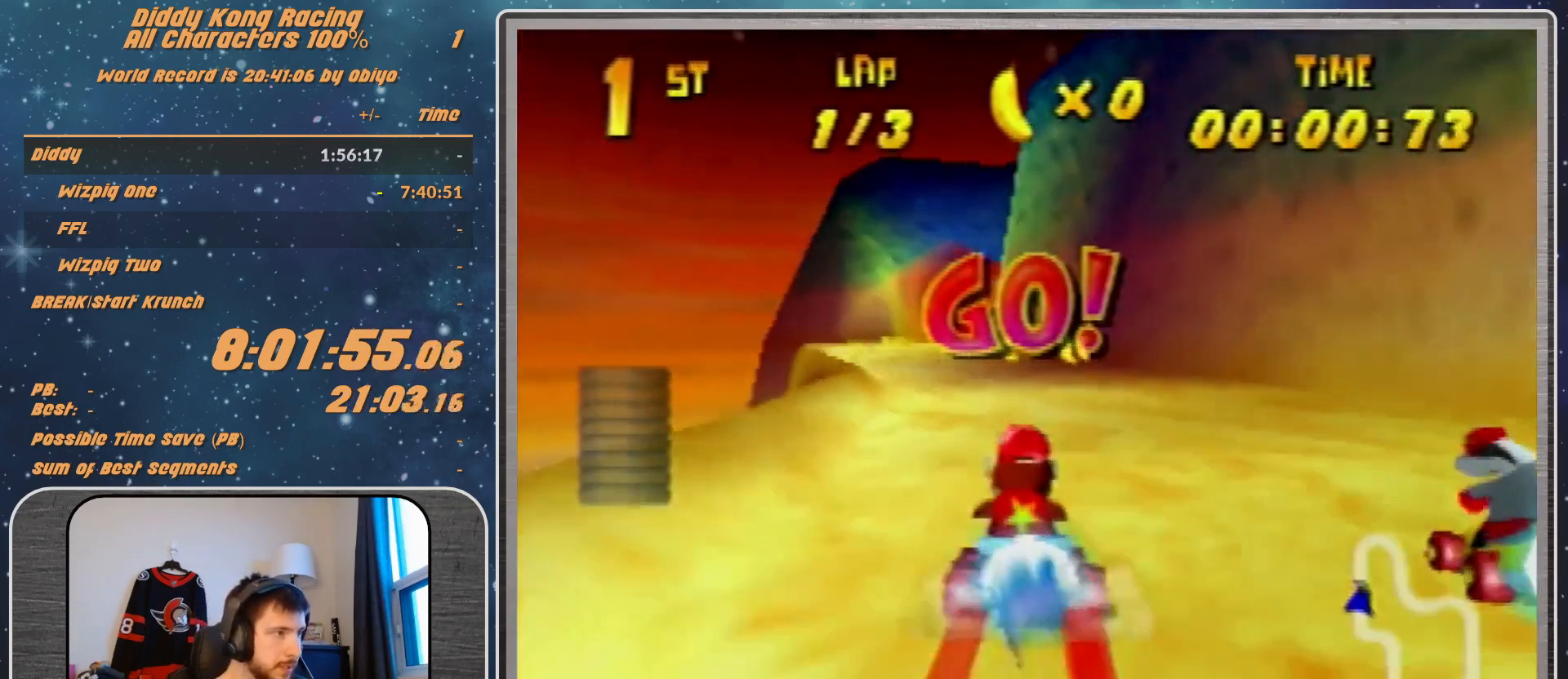
{"buttons": ["A"], "left_stick": "center", "events": []}
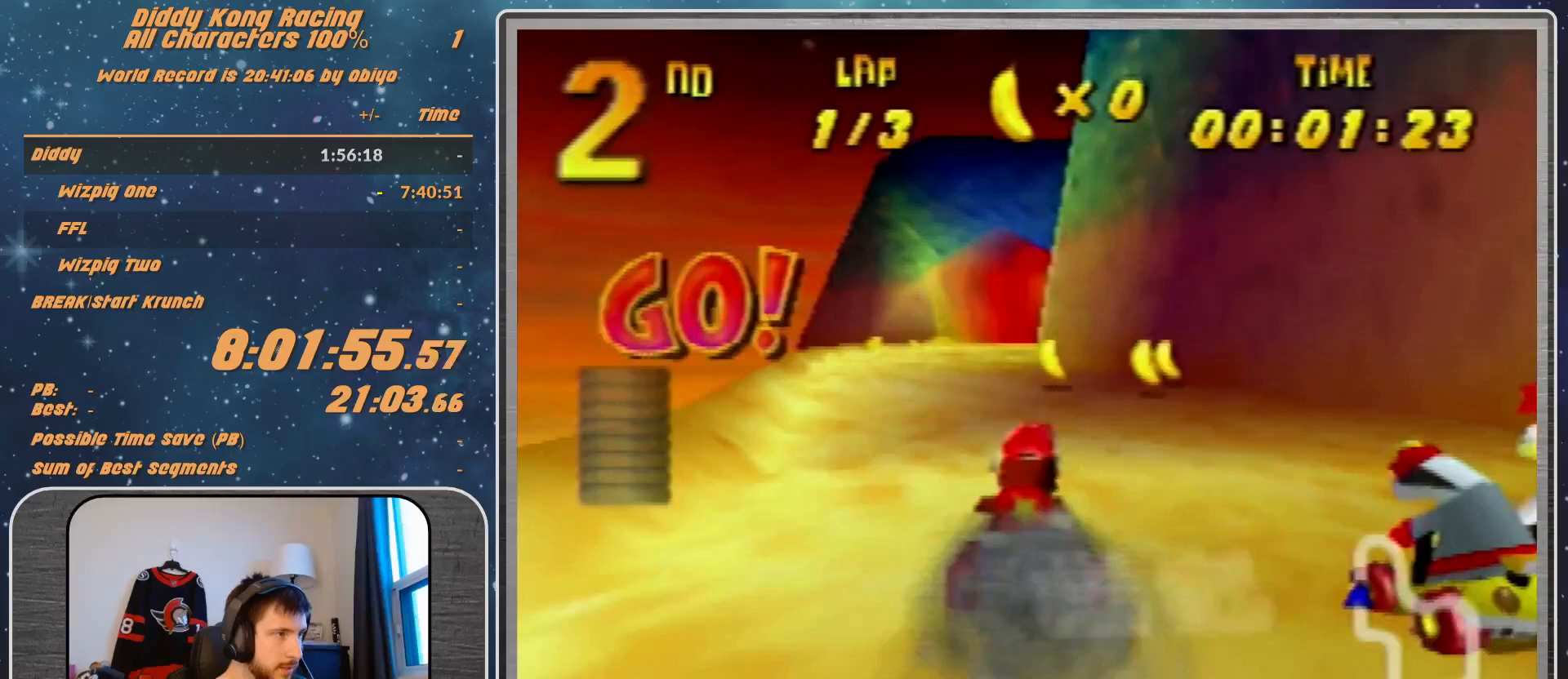
{"buttons": ["A"], "left_stick": "left", "events": [[367, "left_stick", "left"]]}
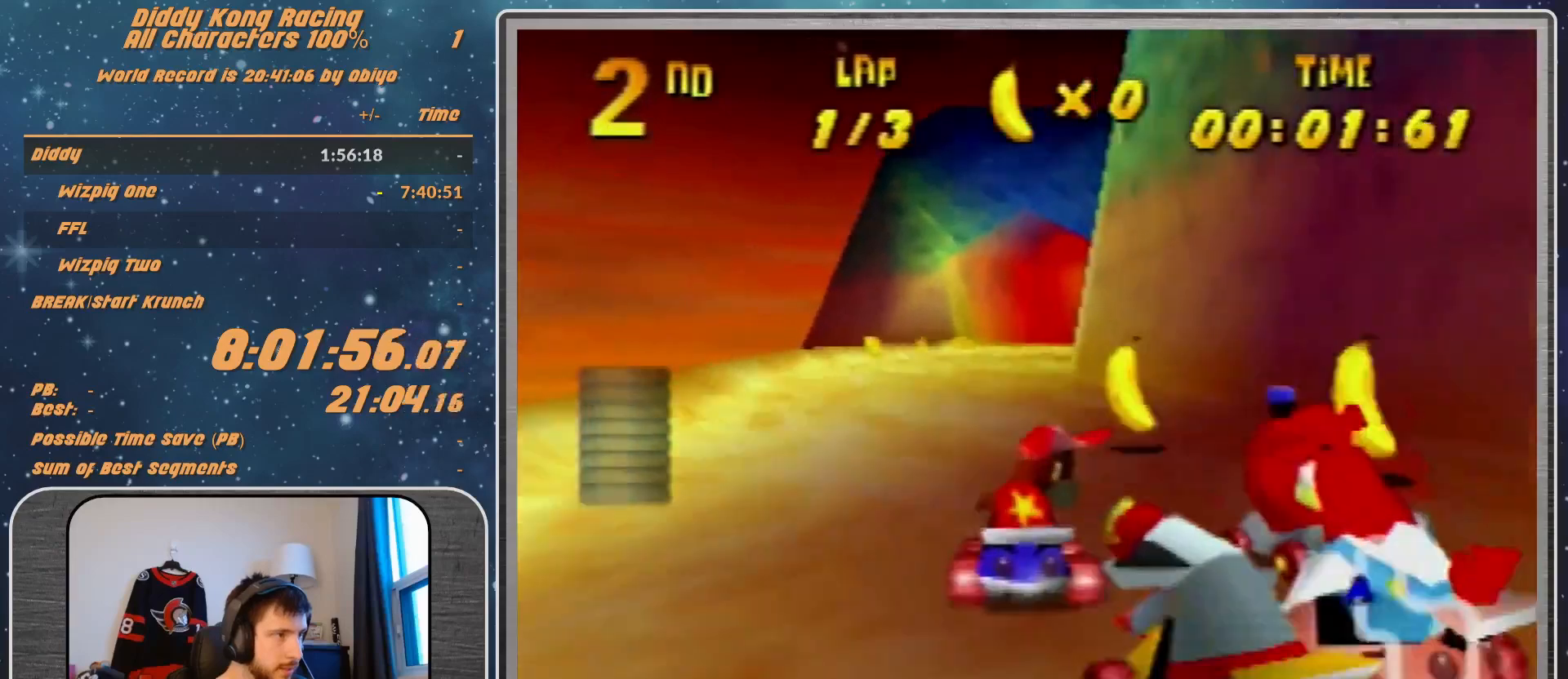
{"buttons": ["A"], "left_stick": "center", "events": [[133, "left_stick", "right"], [333, "left_stick", "center"]]}
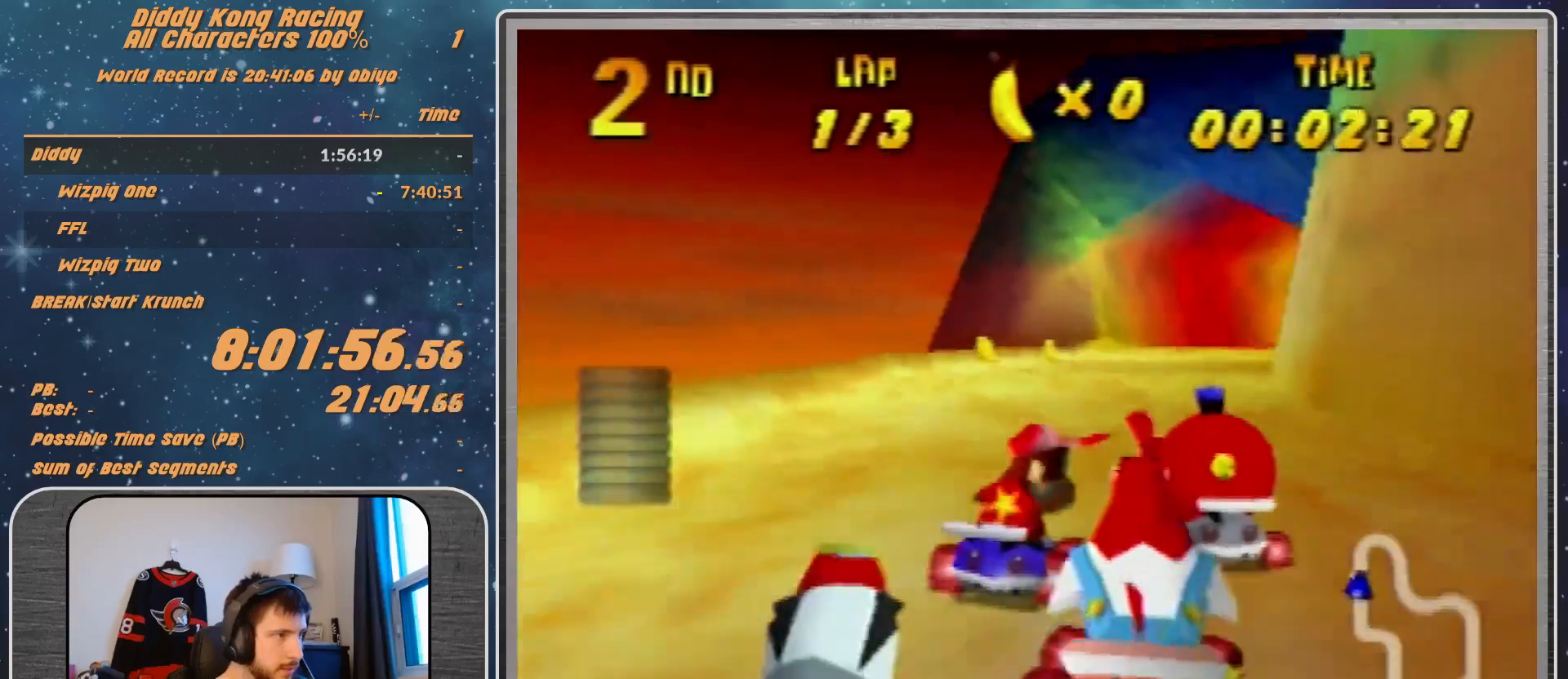
{"buttons": ["R1"], "left_stick": "up", "events": [[167, "left_stick", "up-right"], [200, "R1", "down"], [300, "A", "up"], [400, "A", "down"], [500, "A", "up"], [500, "left_stick", "up"]]}
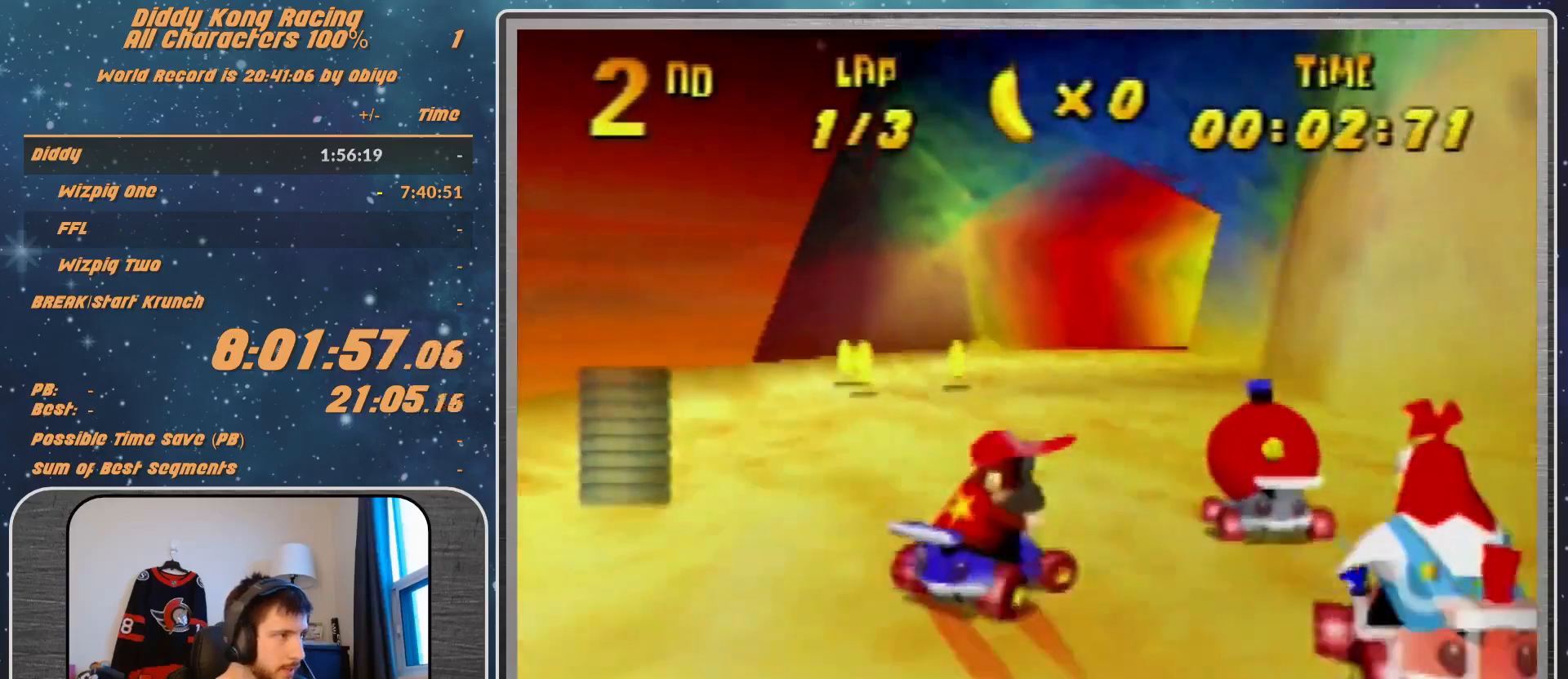
{"buttons": [], "left_stick": "up-left", "events": [[67, "A", "down"], [67, "left_stick", "up-left"], [167, "A", "up"], [367, "R1", "up"]]}
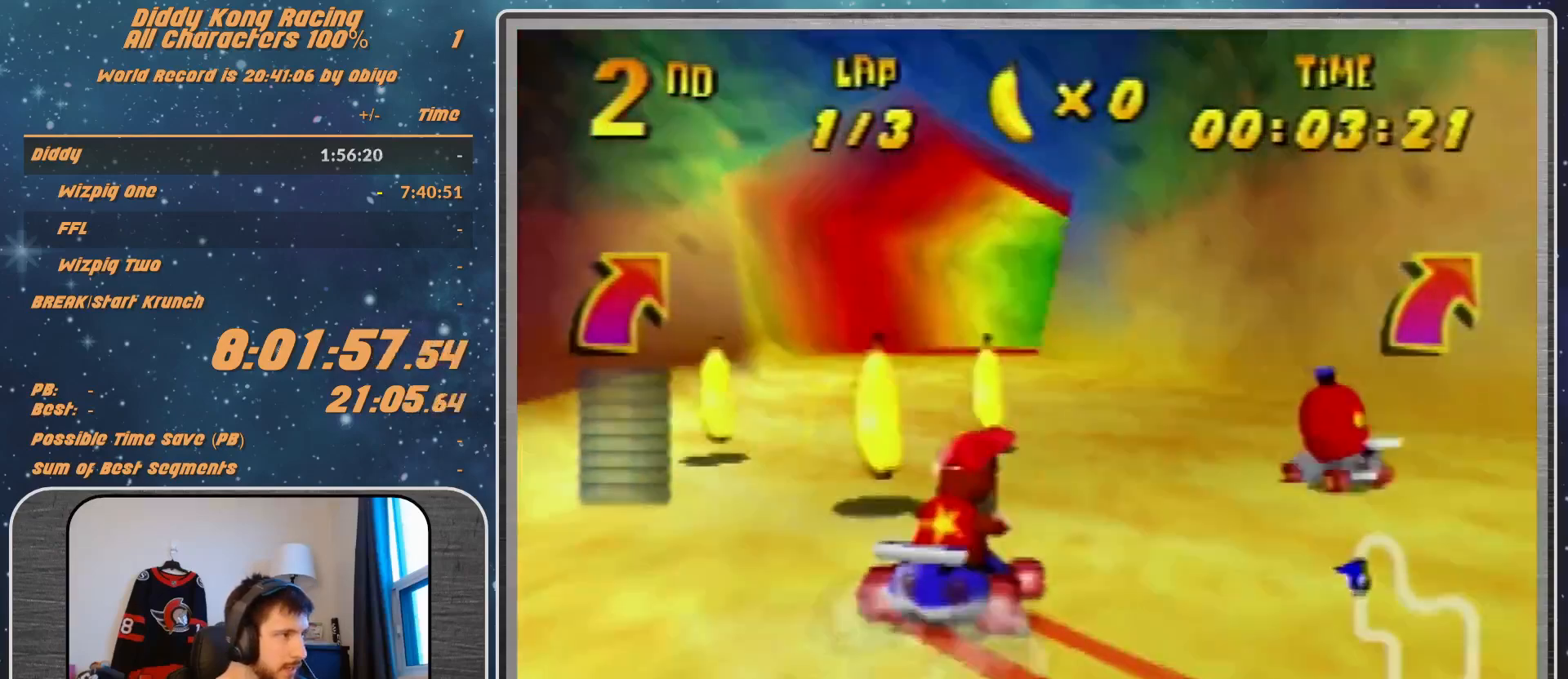
{"buttons": [], "left_stick": "right", "events": [[33, "A", "down"], [33, "left_stick", "center"], [133, "A", "up"], [267, "A", "down"], [300, "A", "up"], [433, "A", "down"], [467, "A", "up"], [500, "left_stick", "right"]]}
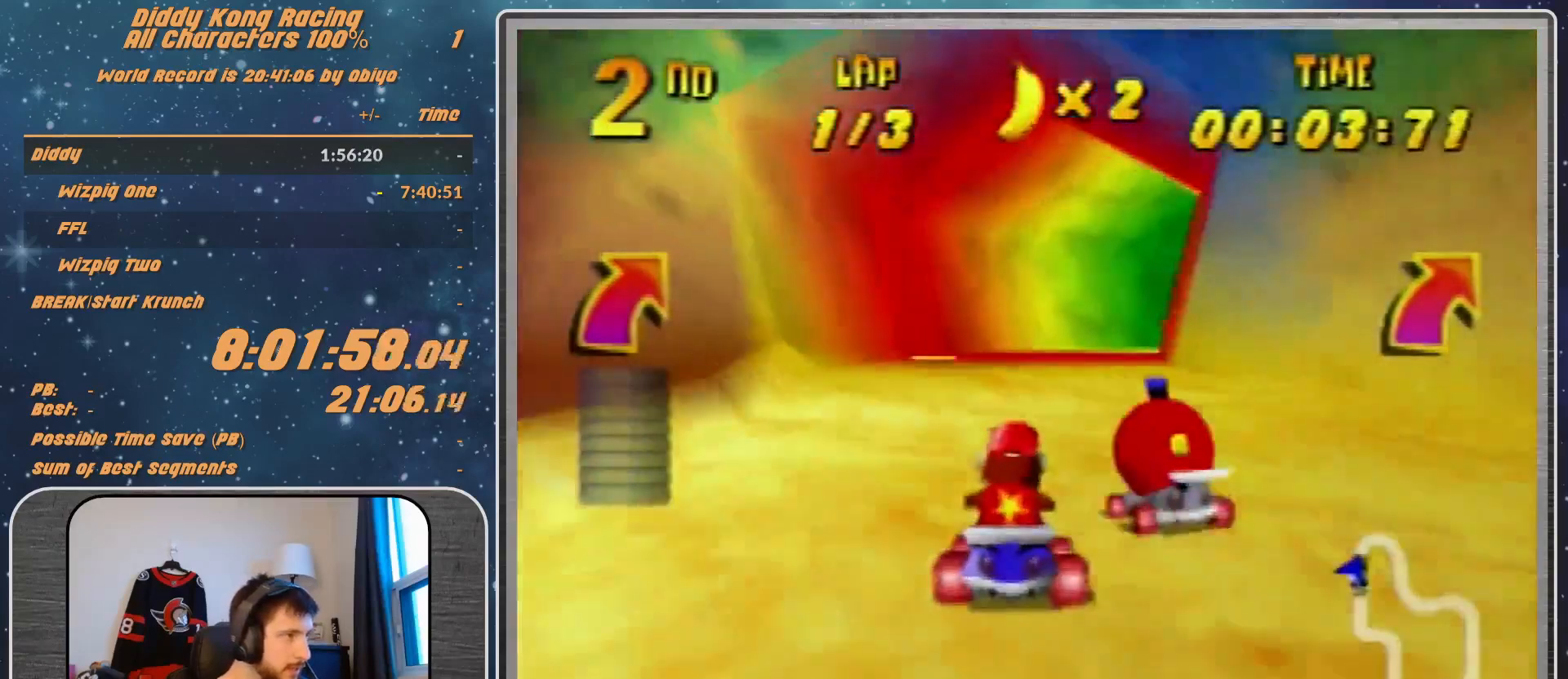
{"buttons": ["R1"], "left_stick": "up", "events": [[33, "A", "down"], [100, "A", "up"], [267, "A", "down"], [267, "R1", "down"], [300, "A", "up"], [300, "left_stick", "up-right"], [500, "left_stick", "up"]]}
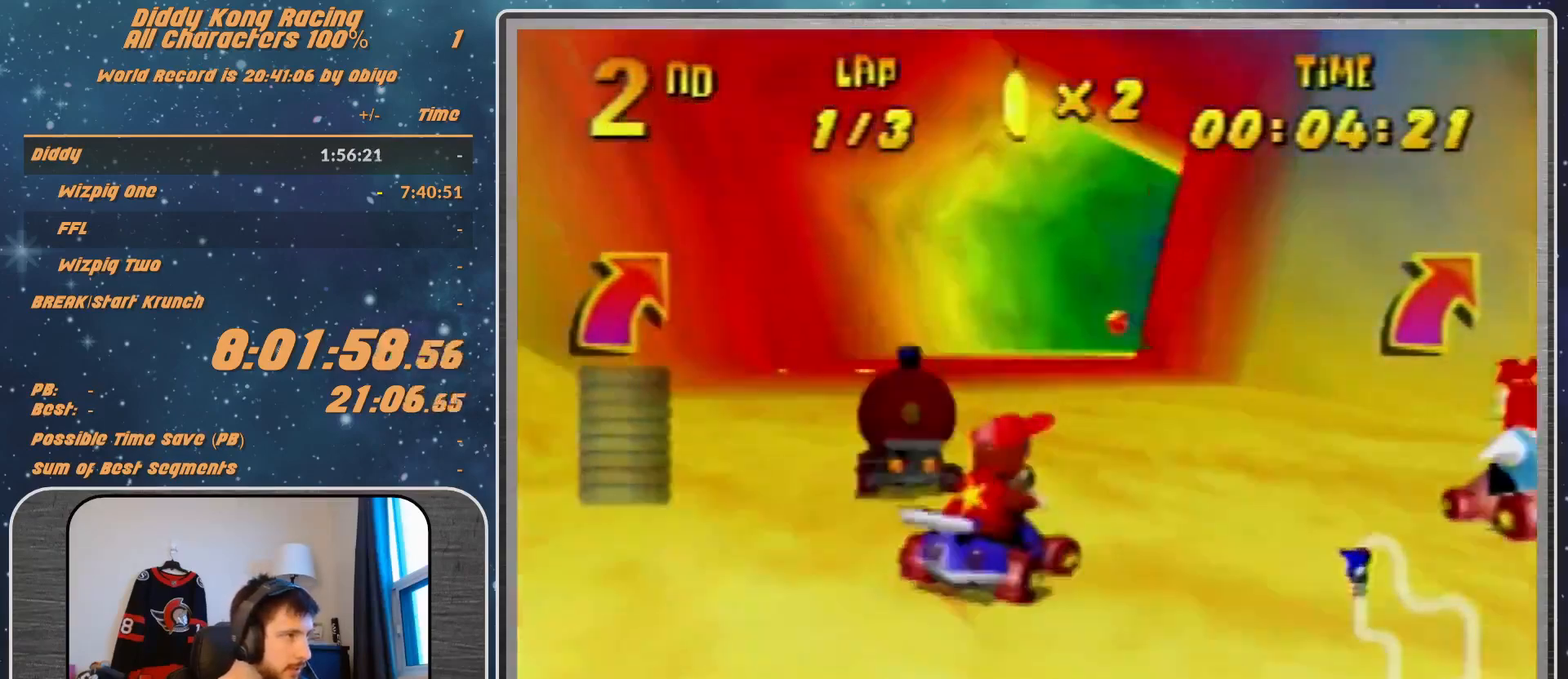
{"buttons": ["R1"], "left_stick": "center", "events": [[100, "A", "down"], [100, "left_stick", "left"], [167, "A", "up"], [200, "A", "down"], [367, "A", "up"], [467, "left_stick", "center"]]}